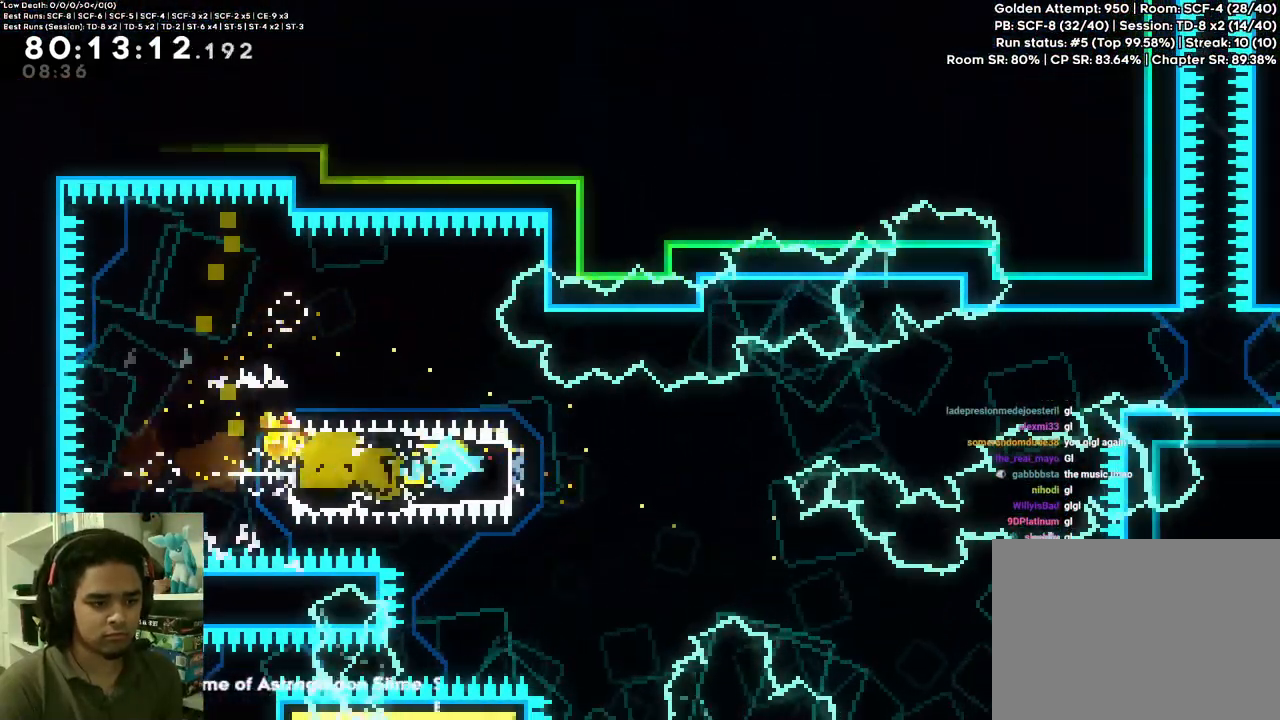
Gameplay with a controller (Xbox layout); each line is a JSON object with the inputs held at the frame after it (dt_ms = milliseconds from this image to that frame). "events" lists button and stick changes between this image and that frame as [ms after this image, input, new state], when the widget could be followed in between. Not read: L3 R3 SELECT START.
{"dt_ms": 1000, "buttons": ["DPAD_RIGHT"], "left_stick": "center", "right_stick": "center"}
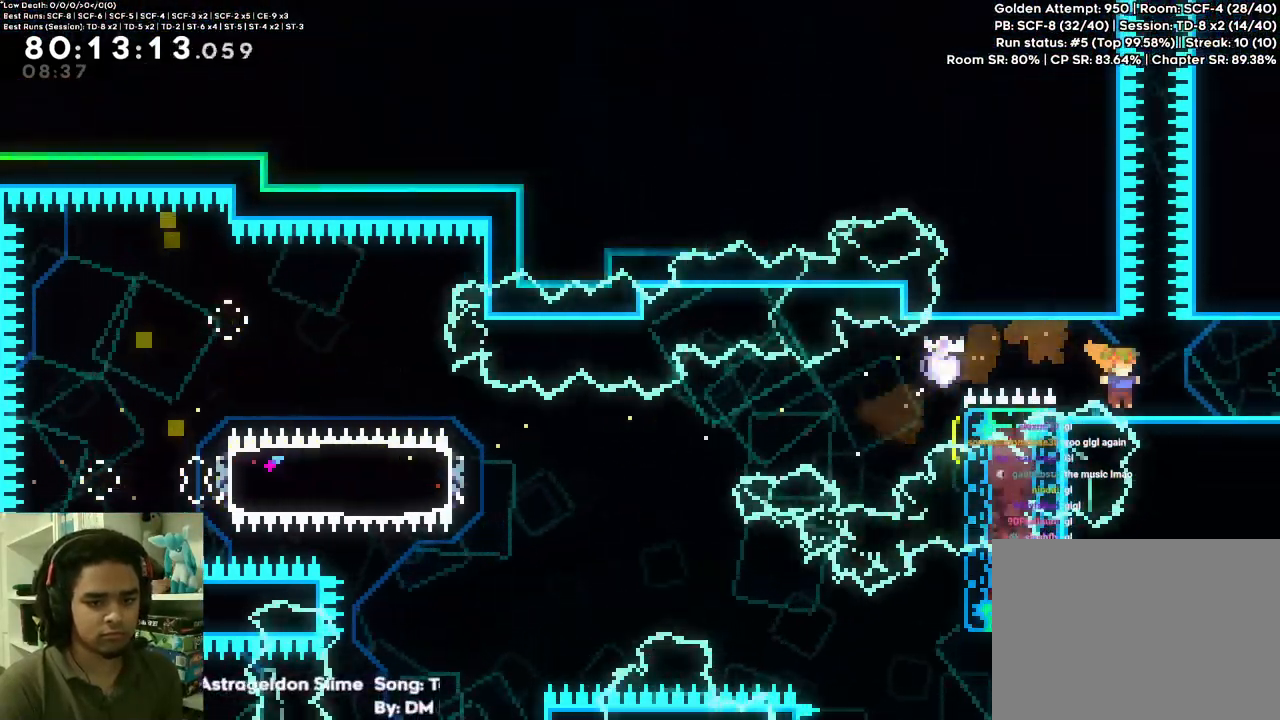
{"dt_ms": 1000, "buttons": ["DPAD_RIGHT"], "left_stick": "center", "right_stick": "center"}
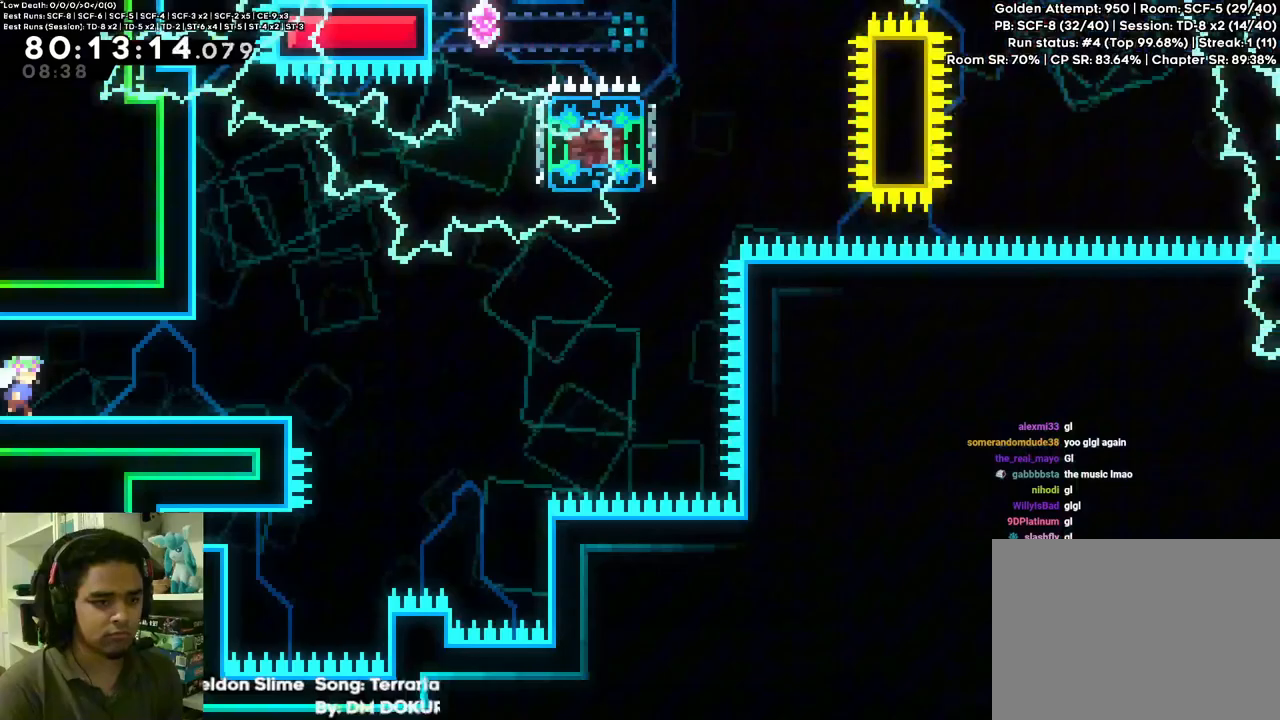
{"dt_ms": 500, "buttons": ["X", "DPAD_RIGHT"], "left_stick": "center", "right_stick": "center", "events": [[483, "X", "down"]]}
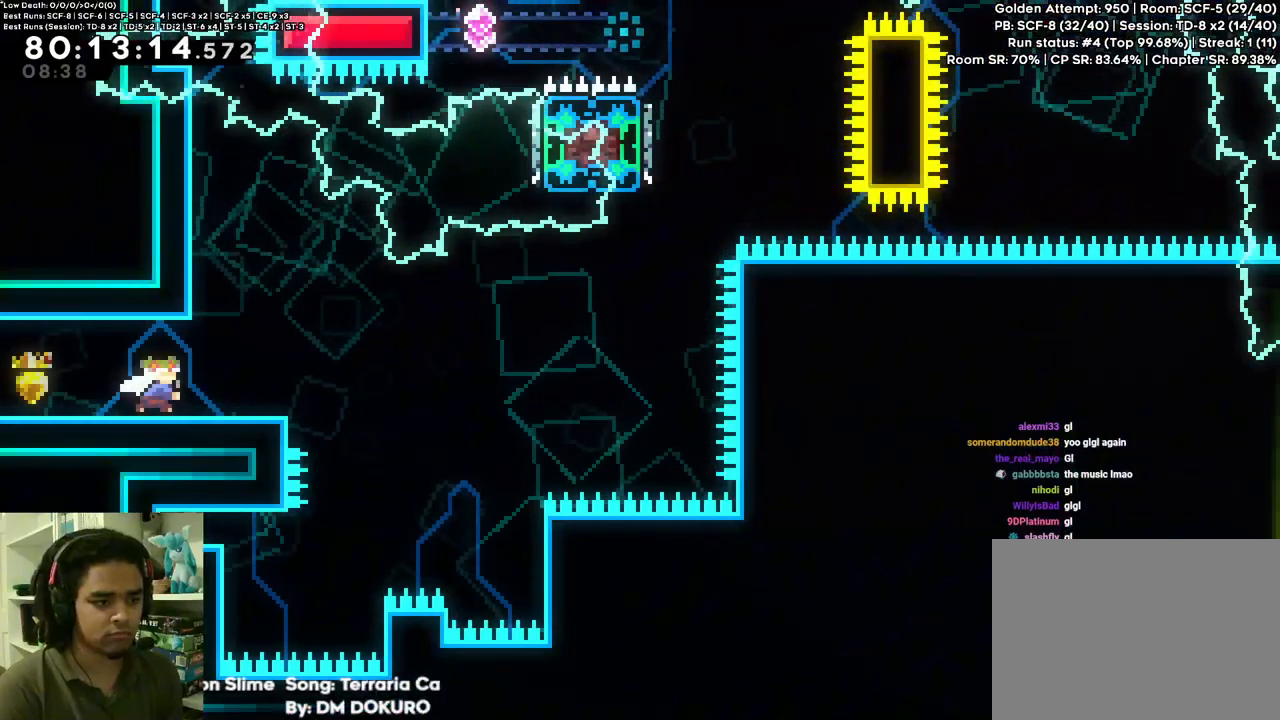
{"dt_ms": 500, "buttons": ["A", "DPAD_RIGHT"], "left_stick": "center", "right_stick": "center", "events": [[100, "X", "up"], [200, "A", "down"]]}